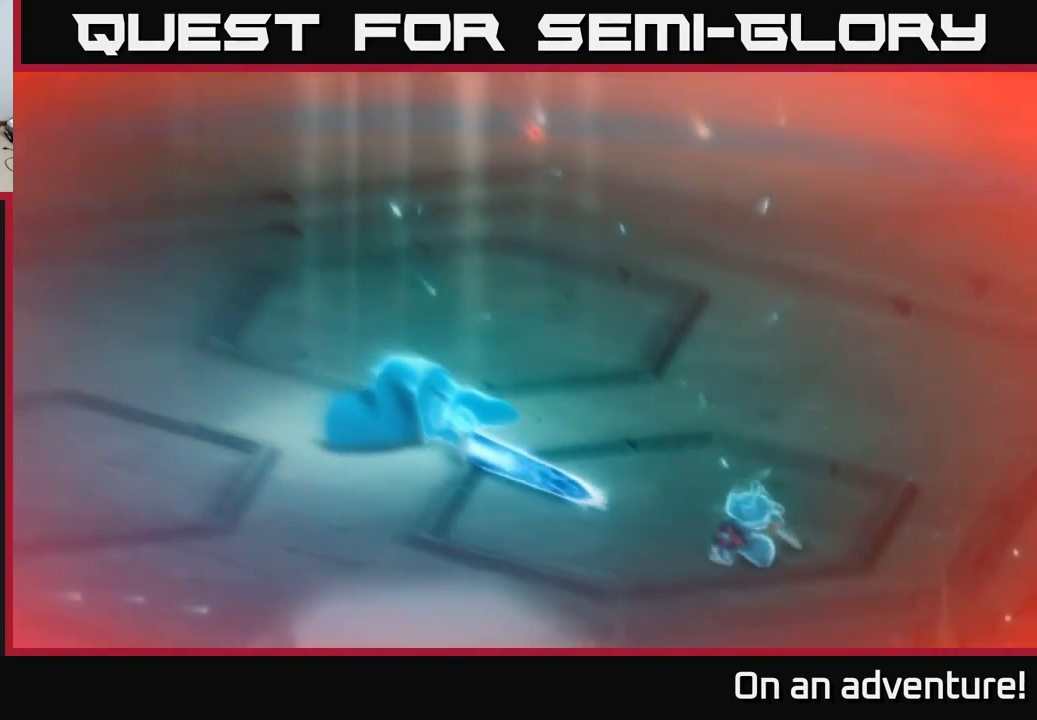
Gameplay with a controller (Xbox layout); each line is a JSON object with the inputs held at the frame after it. "events" lists button and stick changes between this image and that frame as [ms after this image, input, new state], when the widget could be followed in between.
{"buttons": ["L2"], "left_stick": "center", "right_stick": "center", "events": [[267, "L2", "down"]]}
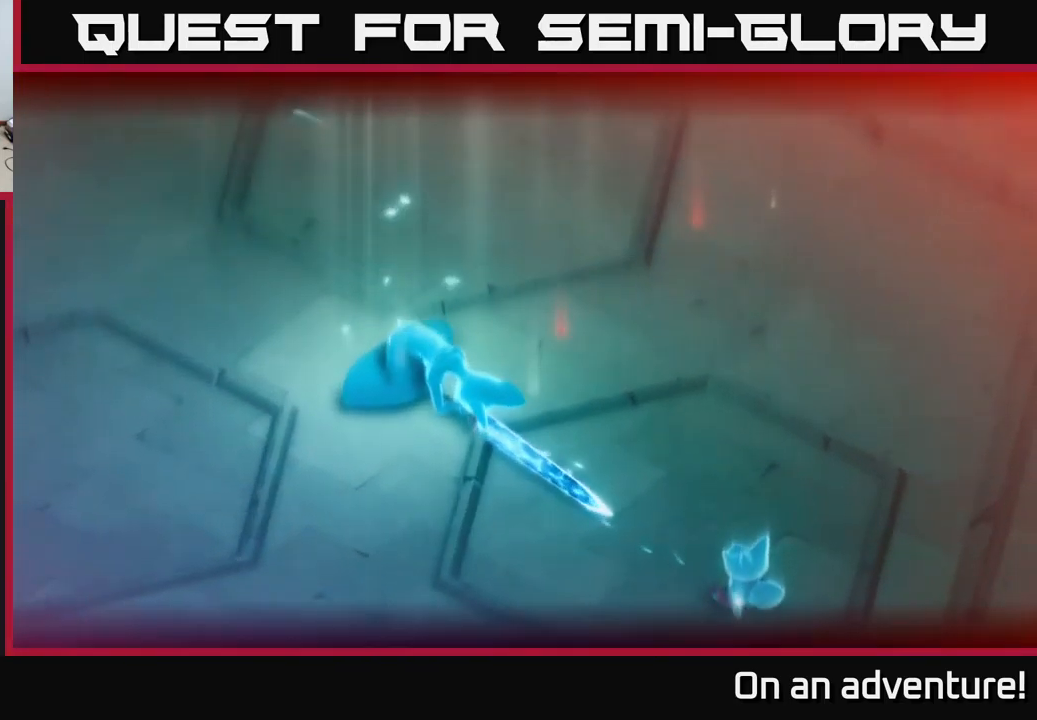
{"buttons": ["L2"], "left_stick": "up-right", "right_stick": "center", "events": [[150, "left_stick", "down-right"], [334, "left_stick", "right"], [484, "left_stick", "up-right"]]}
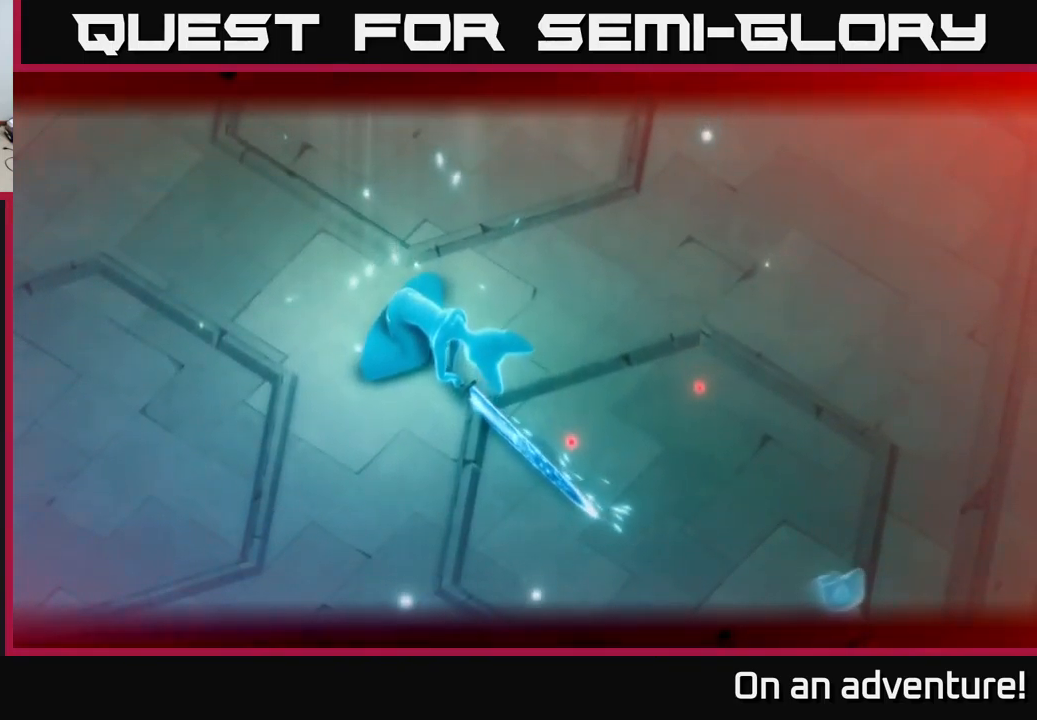
{"buttons": ["L2"], "left_stick": "up-left", "right_stick": "center", "events": [[100, "L2", "up"], [100, "left_stick", "up-left"], [400, "L2", "down"]]}
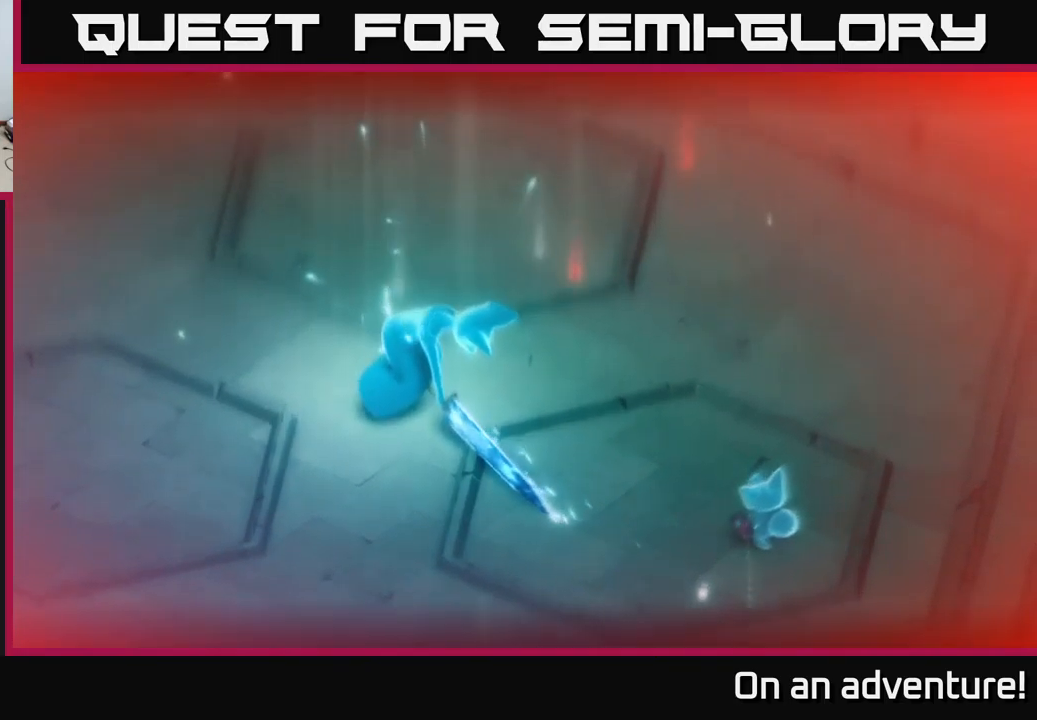
{"buttons": ["L2"], "left_stick": "right", "right_stick": "center", "events": [[184, "left_stick", "down-right"], [267, "left_stick", "right"]]}
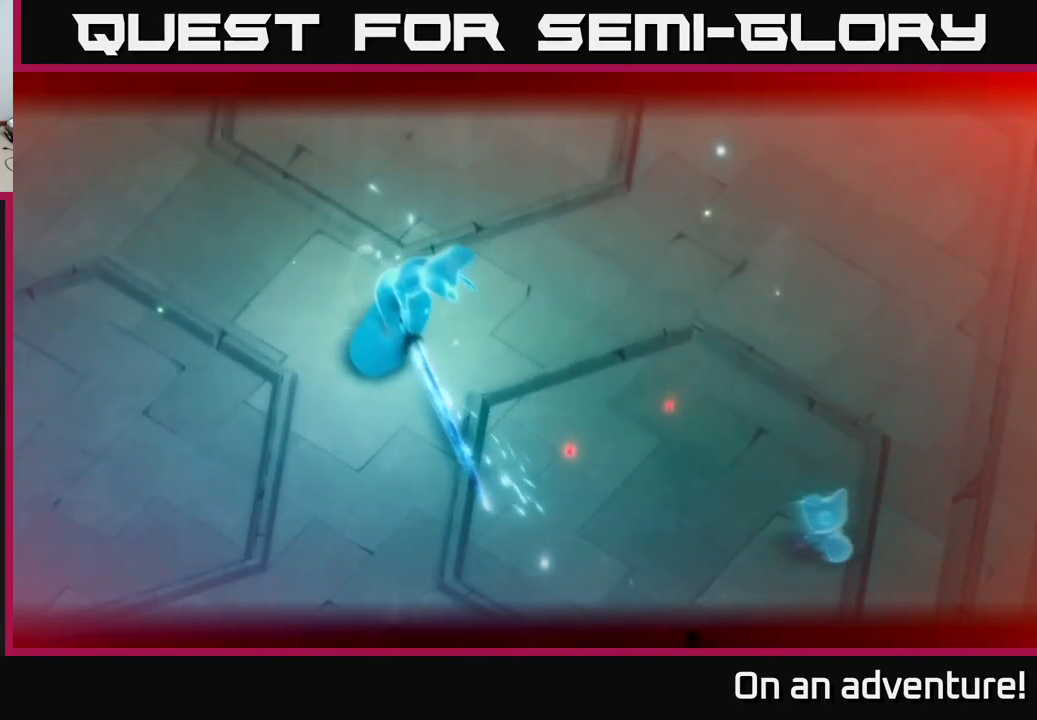
{"buttons": [], "left_stick": "up", "right_stick": "center", "events": [[117, "left_stick", "up"], [267, "L2", "up"]]}
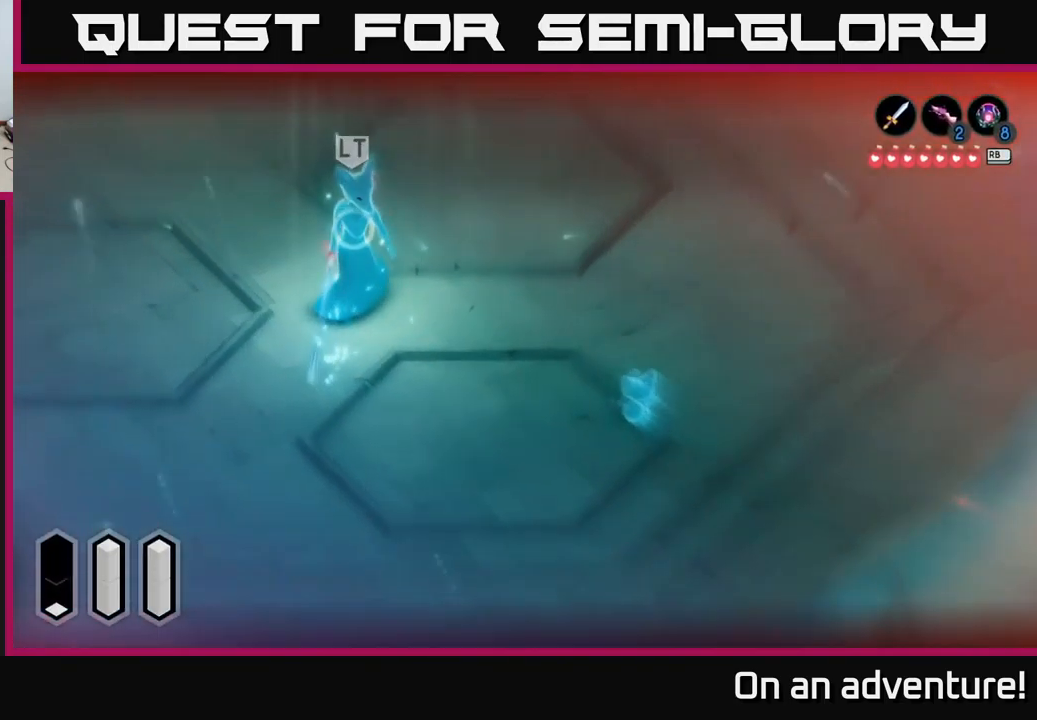
{"buttons": ["L2"], "left_stick": "right", "right_stick": "center", "events": [[167, "left_stick", "left"], [201, "L2", "down"], [301, "left_stick", "center"], [351, "left_stick", "right"]]}
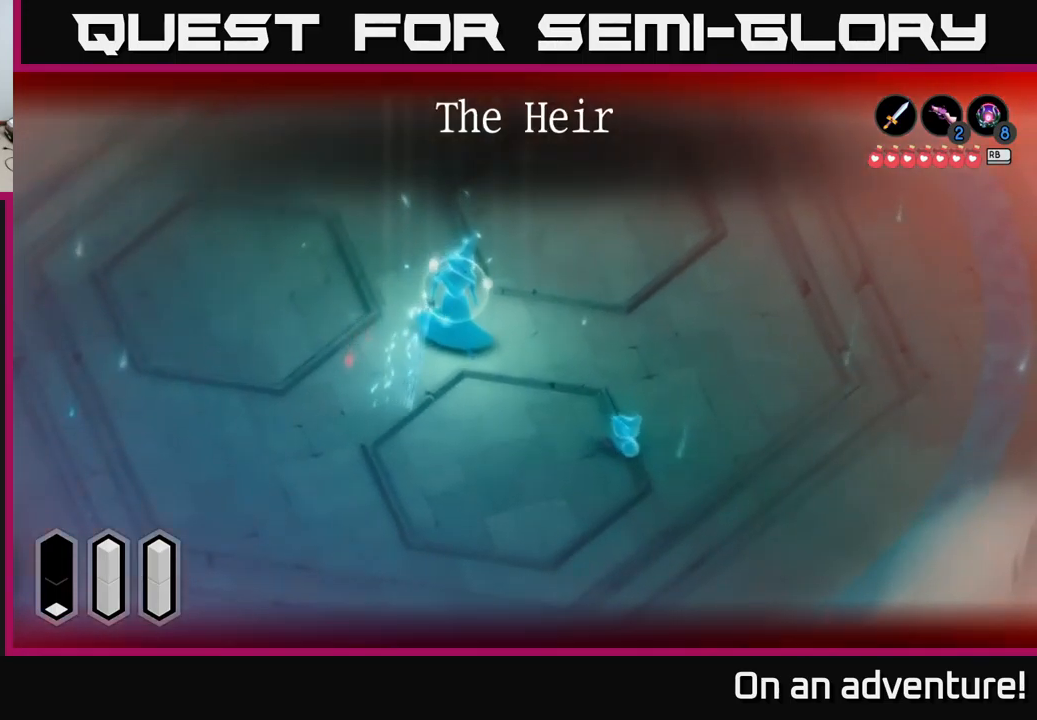
{"buttons": ["L2"], "left_stick": "center", "right_stick": "center", "events": [[200, "left_stick", "up-right"], [500, "left_stick", "center"]]}
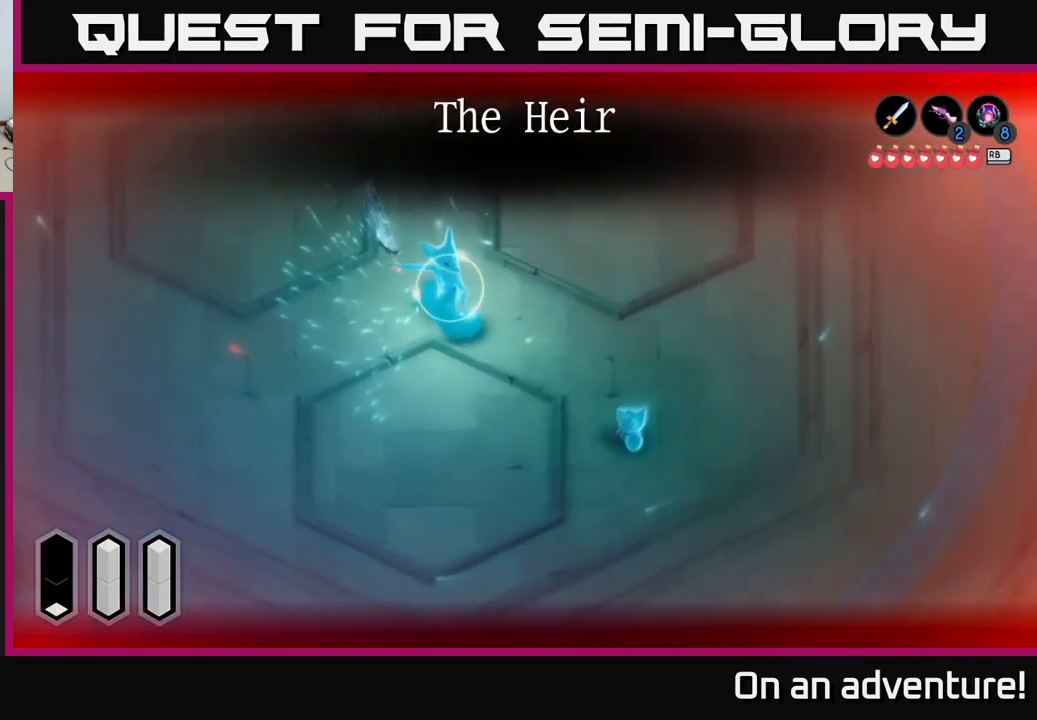
{"buttons": ["A", "L2"], "left_stick": "down-right", "right_stick": "center", "events": [[200, "left_stick", "right"], [350, "left_stick", "down-right"], [467, "A", "down"]]}
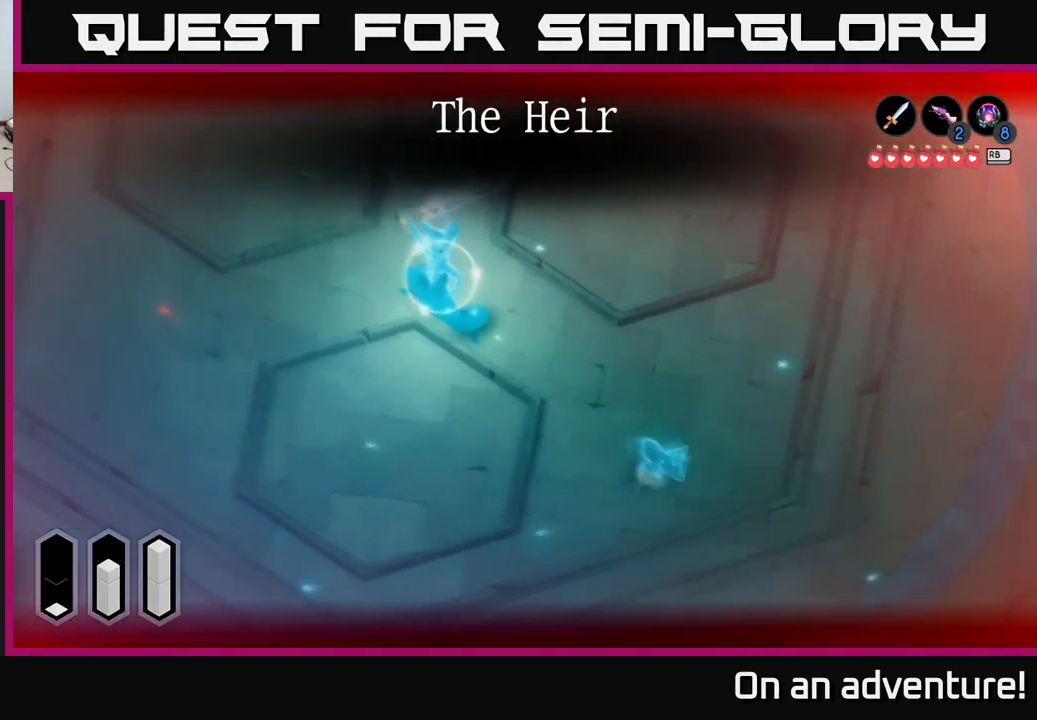
{"buttons": ["L2"], "left_stick": "down-right", "right_stick": "center", "events": [[100, "A", "up"], [300, "left_stick", "center"], [367, "left_stick", "down-right"]]}
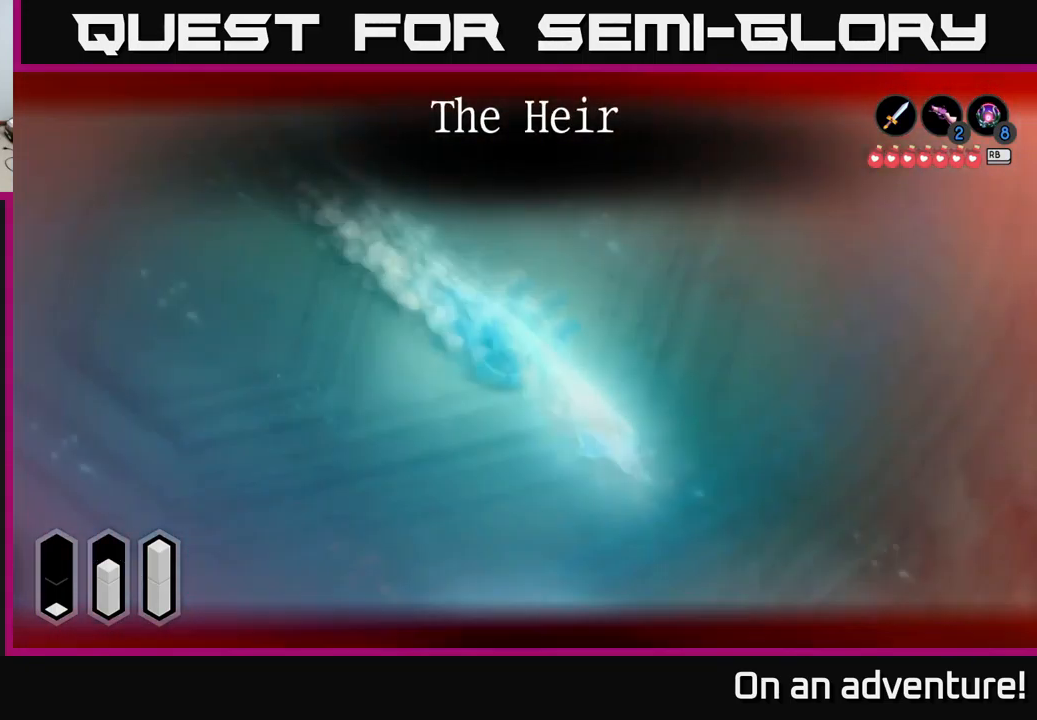
{"buttons": [], "left_stick": "center", "right_stick": "center", "events": [[367, "left_stick", "center"], [400, "L2", "up"]]}
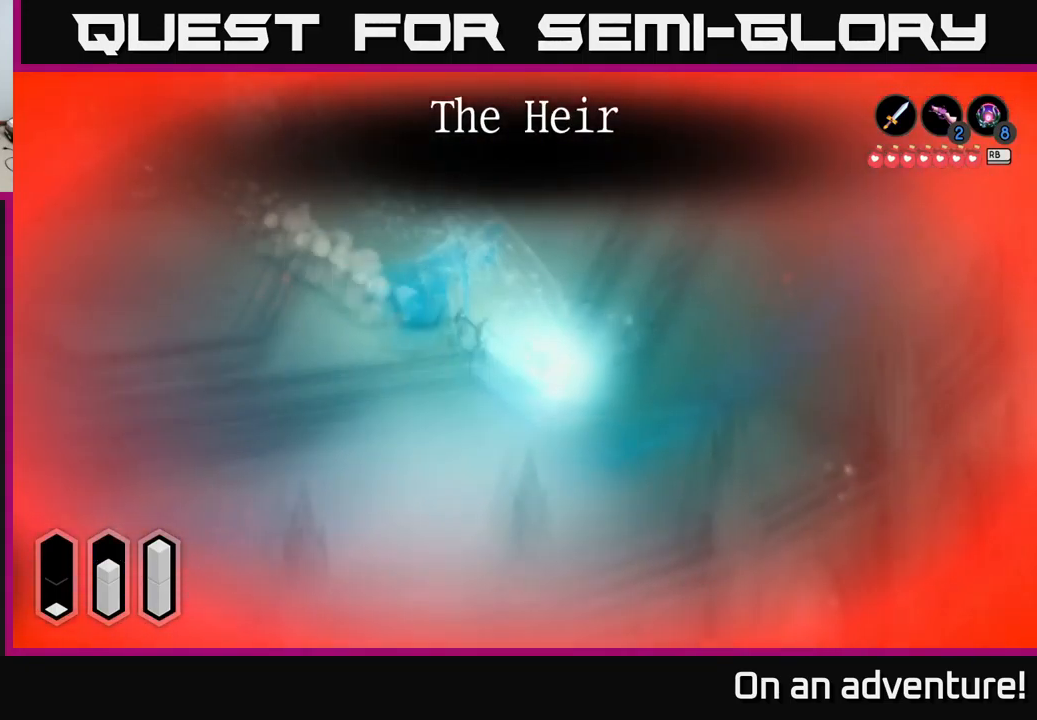
{"buttons": [], "left_stick": "center", "right_stick": "center", "events": []}
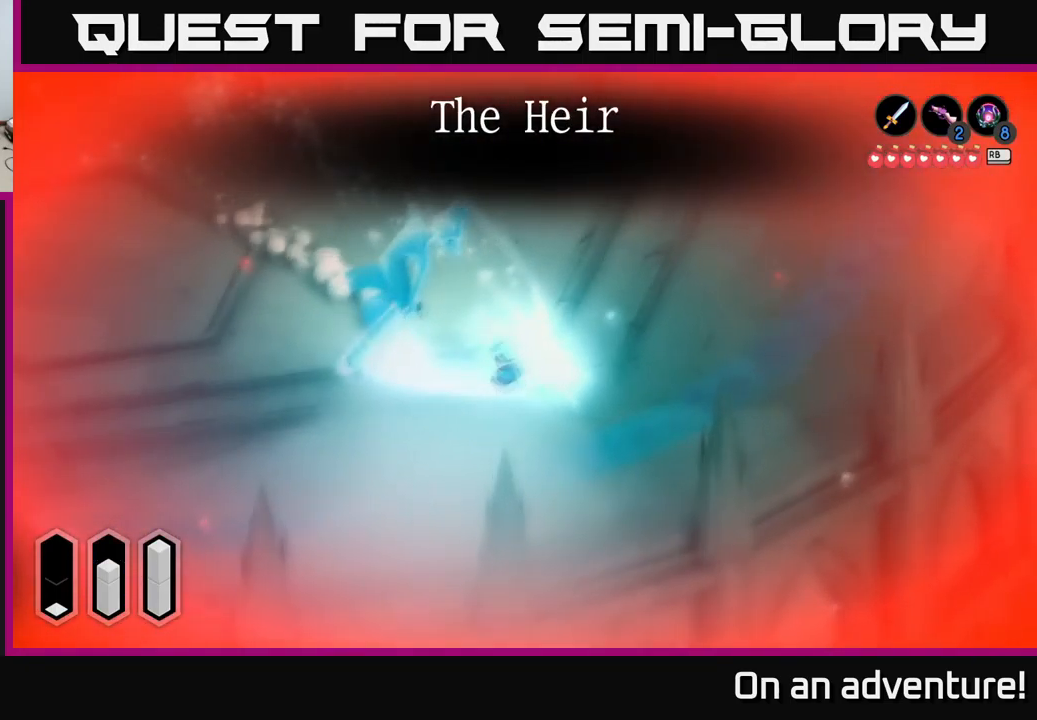
{"buttons": [], "left_stick": "center", "right_stick": "center", "events": []}
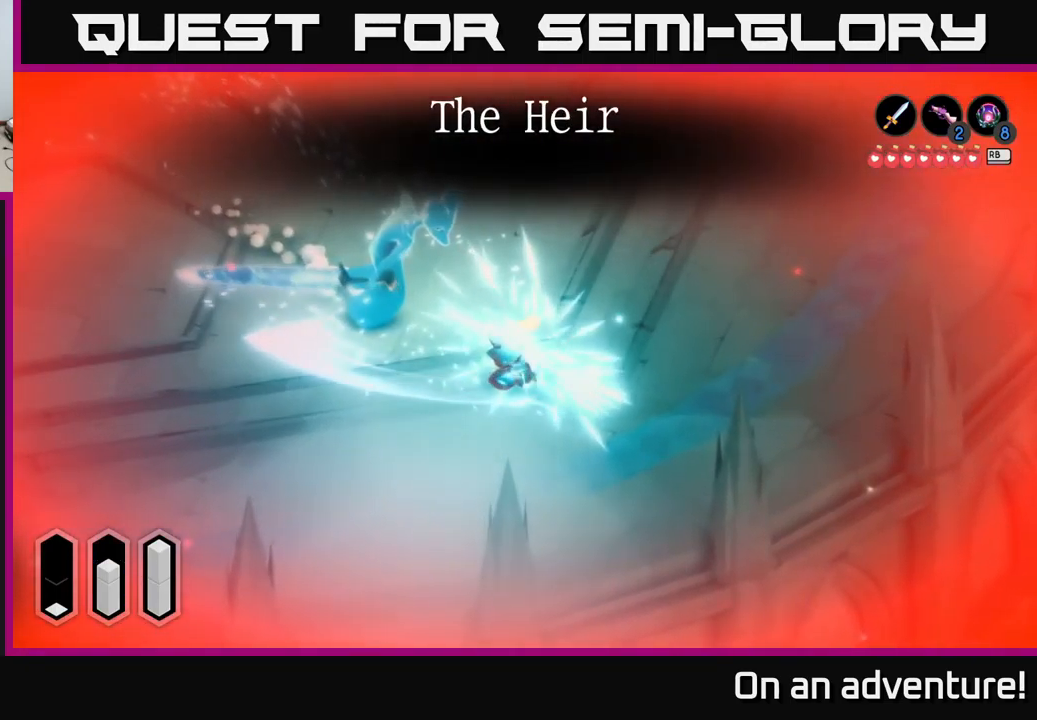
{"buttons": [], "left_stick": "center", "right_stick": "center", "events": []}
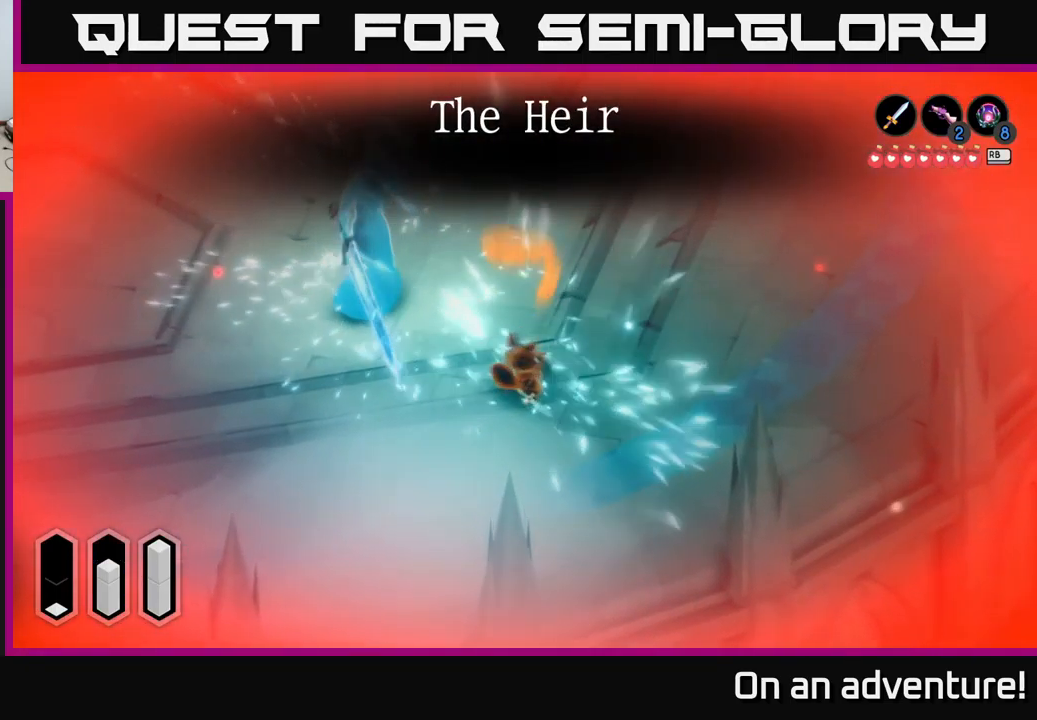
{"buttons": [], "left_stick": "center", "right_stick": "center", "events": []}
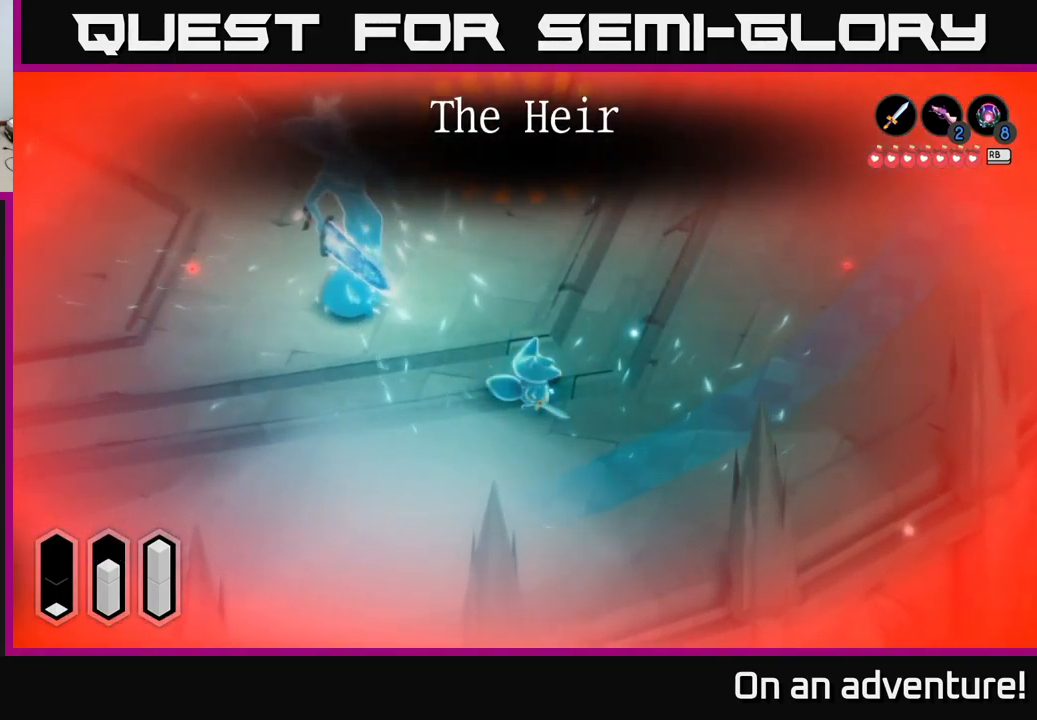
{"buttons": [], "left_stick": "center", "right_stick": "center", "events": []}